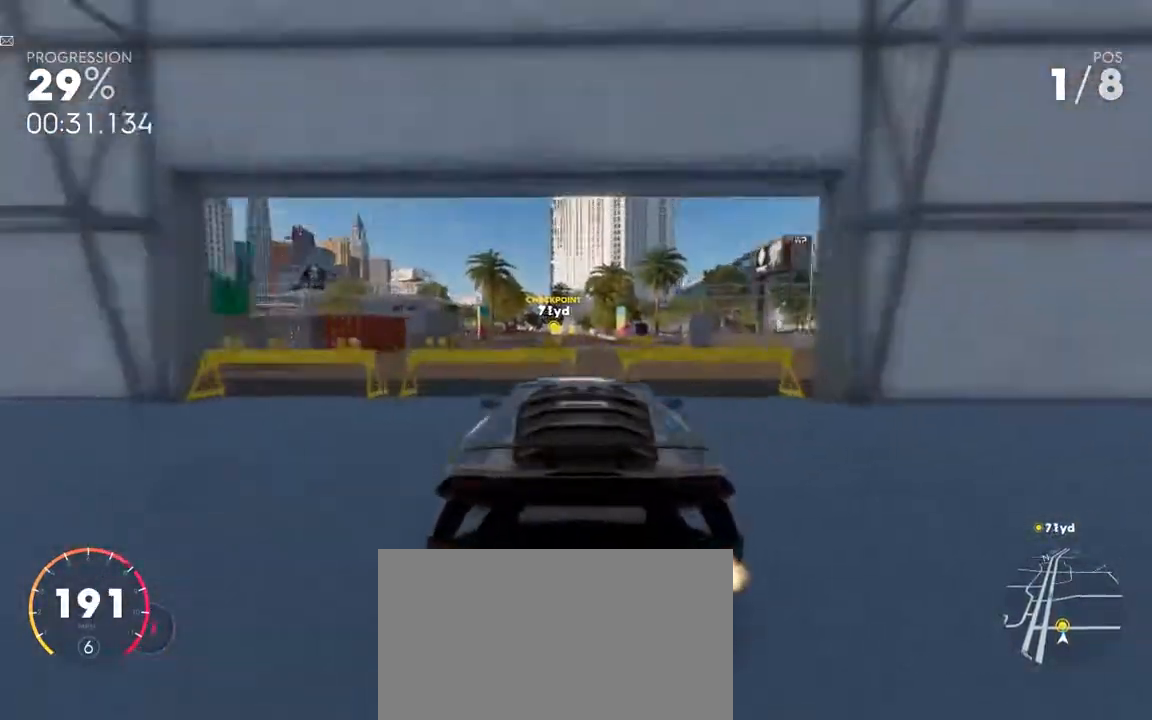
Gameplay with keyboard and mouse; each line is a JSON object with the keys and mouse buttons held at the frame after it. "events" lists presses ("down") and releases ("up") of "a", "alt", "ctrl", "d", "down", "left", "right", "s", "shift", "space", "up", "w", "mouse_left" and "mouse_right" between this image and that frame as [ms after this image, input, new state], when the widget could be followed in between. "mouse_left", "mouse_right" = the "left", "right" buttons of the "mouse" list. No other keys are recorded. Mouse movement is not recorded.
{"keys": ["a", "ctrl", "w"], "mouse": [], "events": [[350, "a", "down"]]}
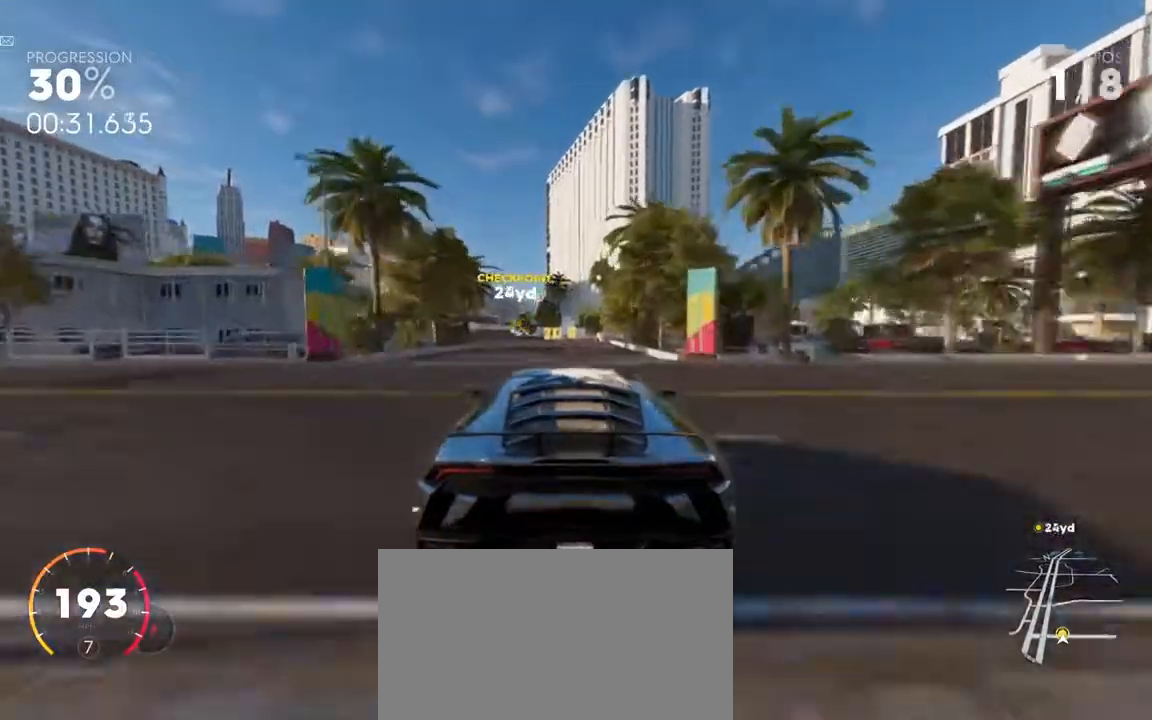
{"keys": ["w"], "mouse": [], "events": [[183, "ctrl", "up"], [317, "a", "up"], [417, "a", "down"], [483, "a", "up"]]}
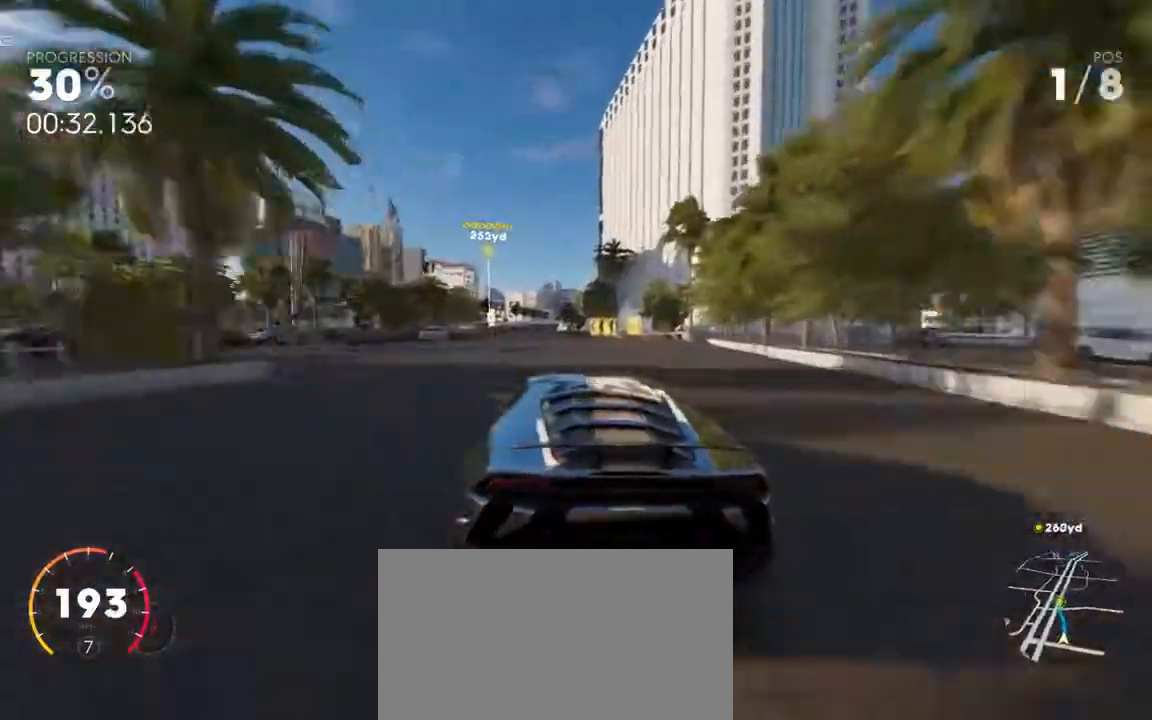
{"keys": ["w"], "mouse": [], "events": [[117, "a", "down"], [317, "a", "up"]]}
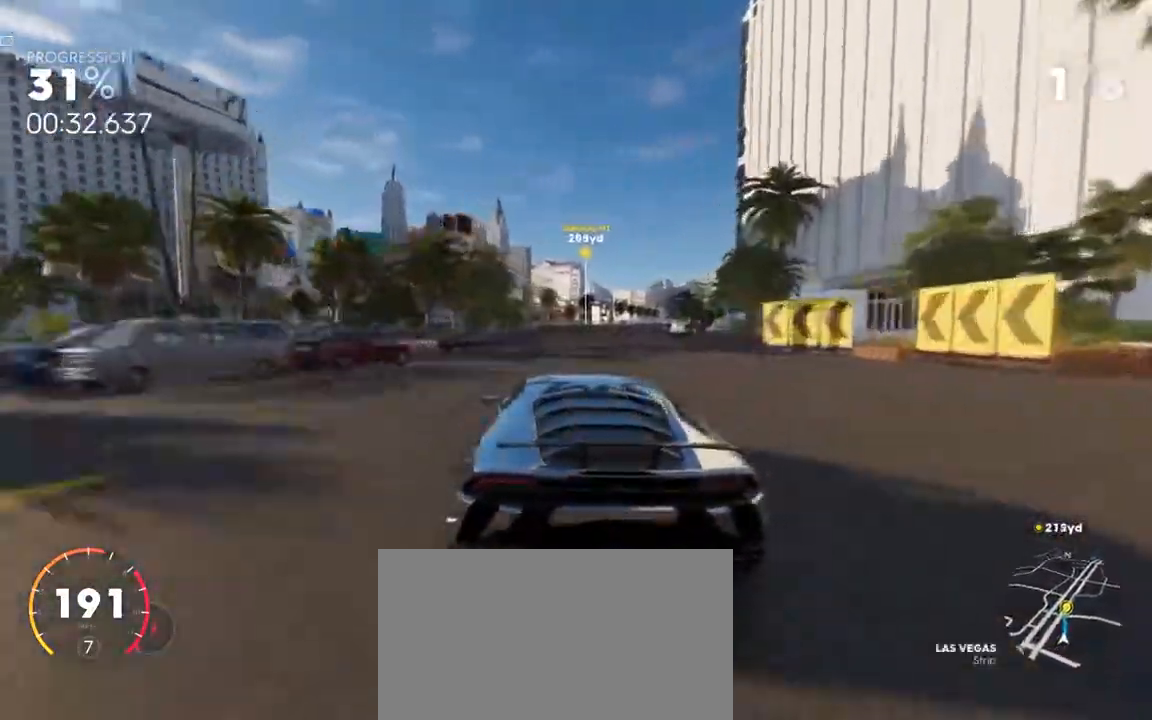
{"keys": ["d", "w"], "mouse": [], "events": [[233, "d", "down"]]}
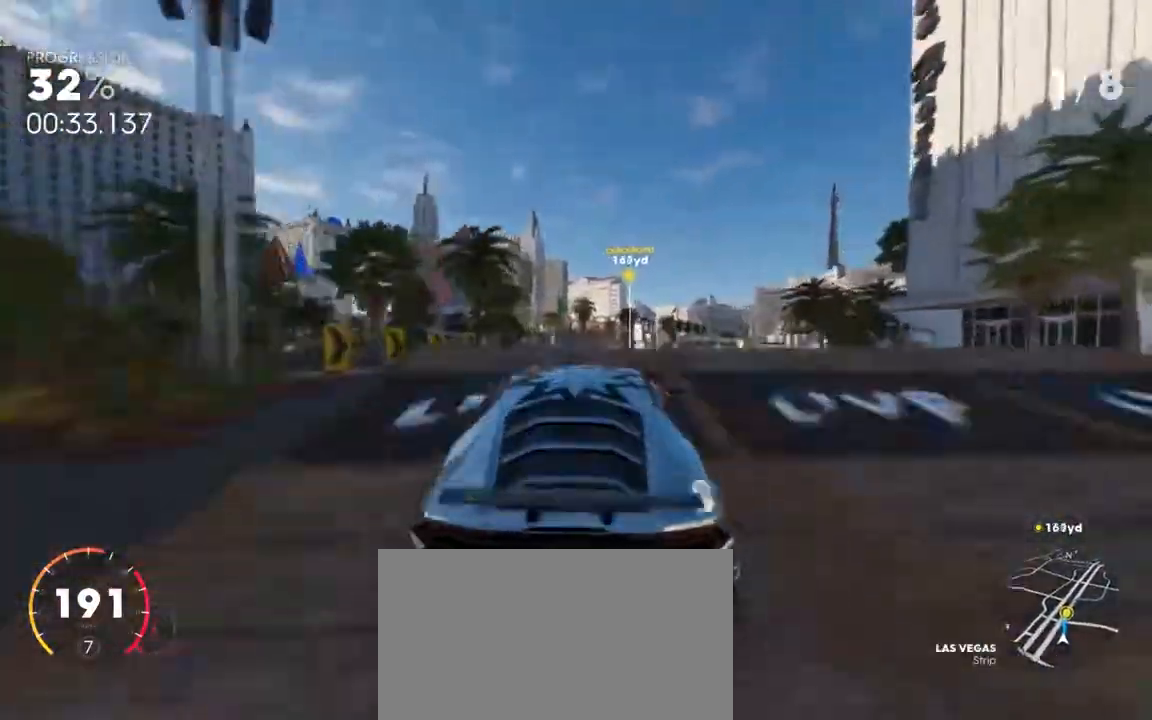
{"keys": ["d", "w"], "mouse": [], "events": []}
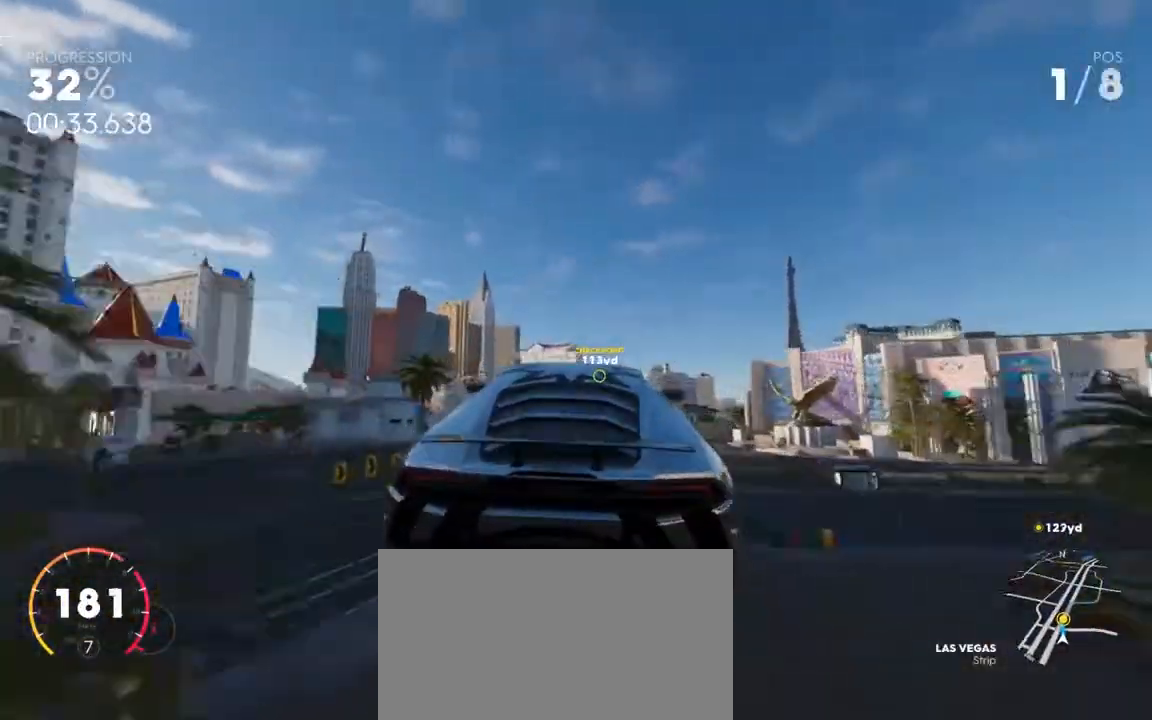
{"keys": ["d", "w"], "mouse": [], "events": []}
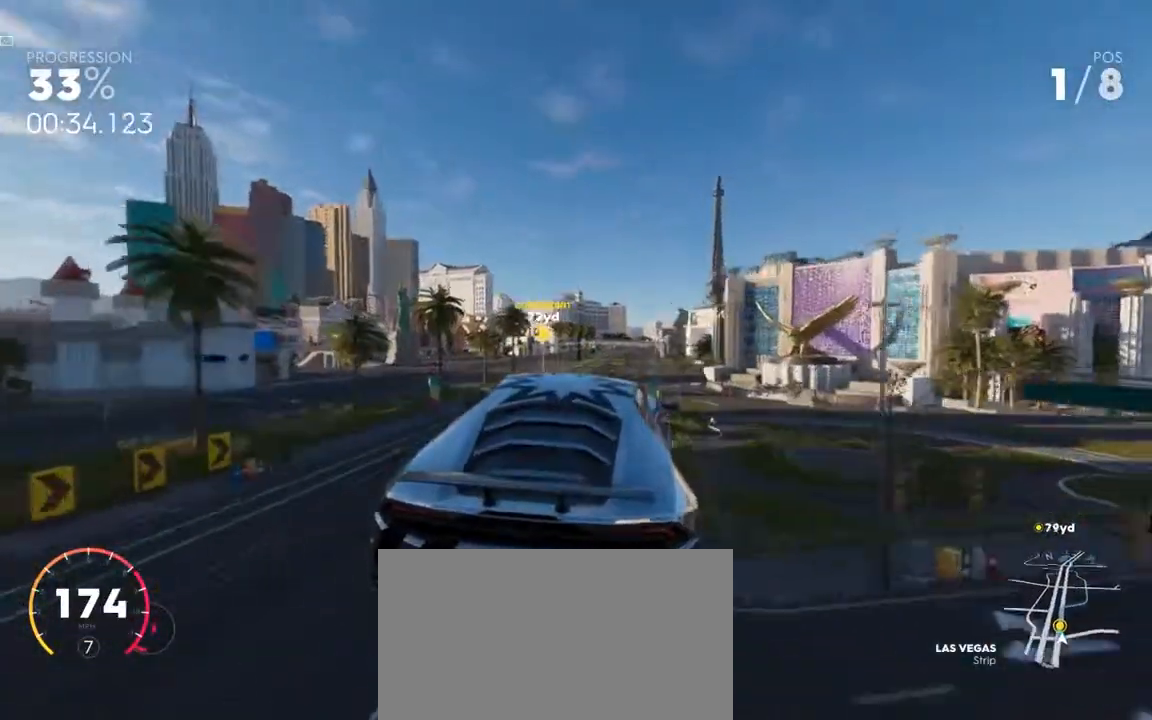
{"keys": ["w"], "mouse": [], "events": [[350, "d", "up"]]}
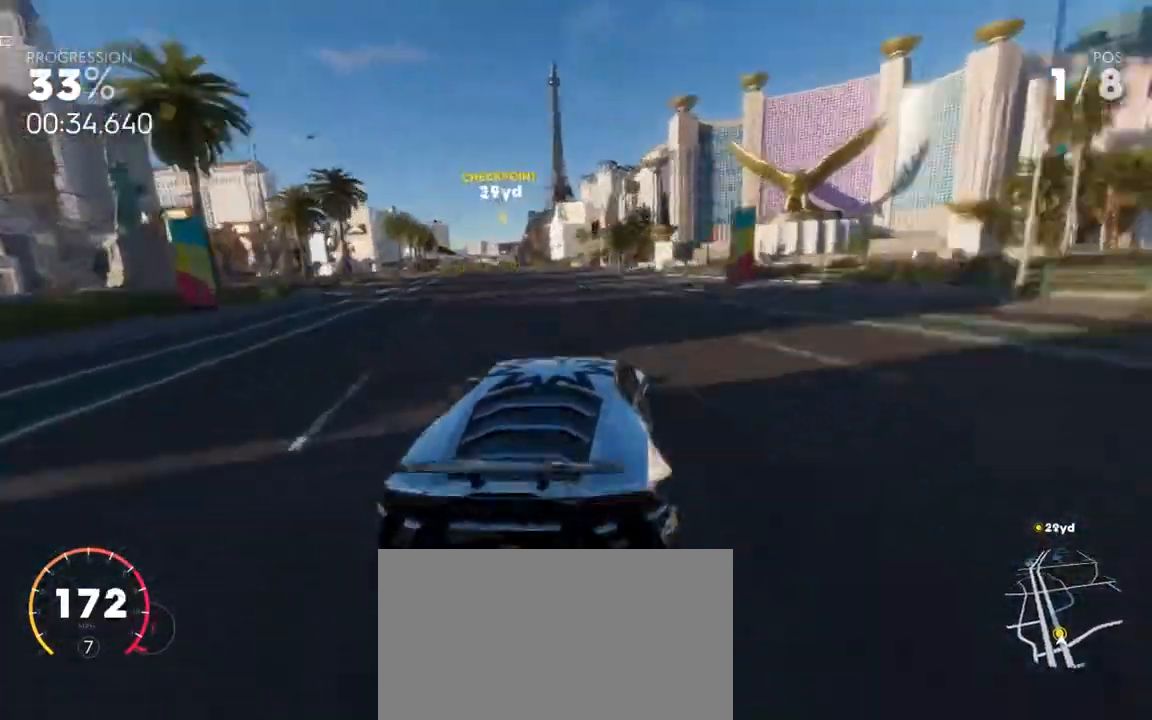
{"keys": ["w"], "mouse": [], "events": []}
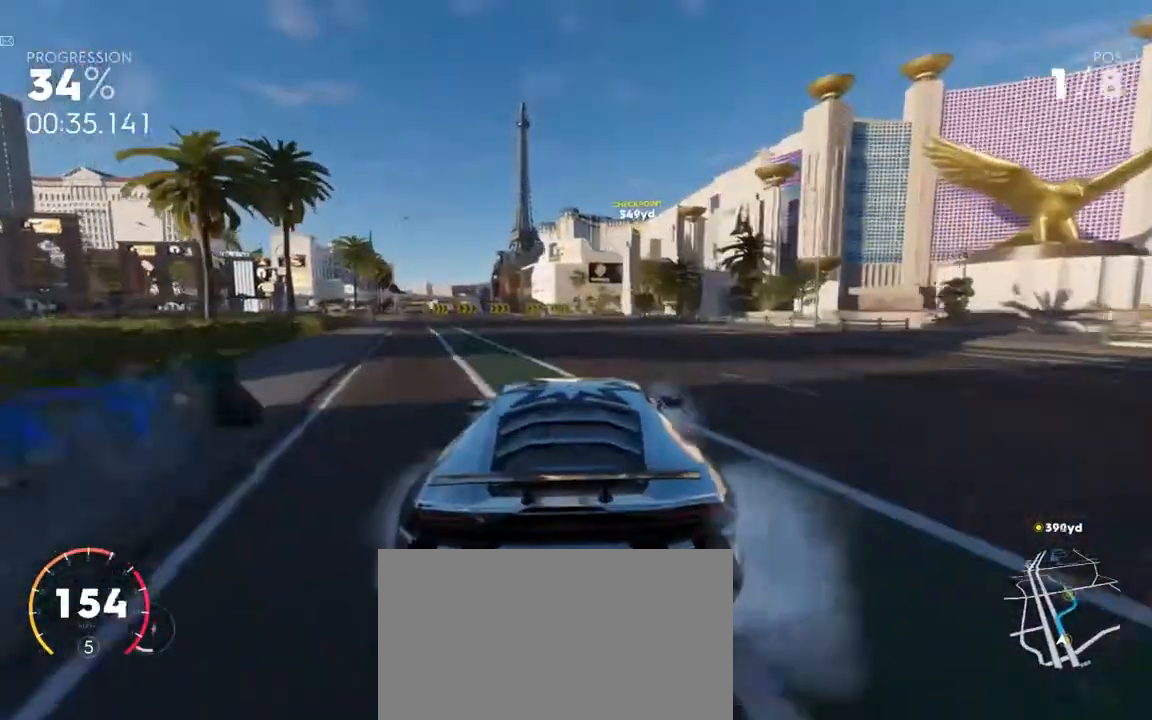
{"keys": ["d", "w"], "mouse": [], "events": [[17, "d", "down"]]}
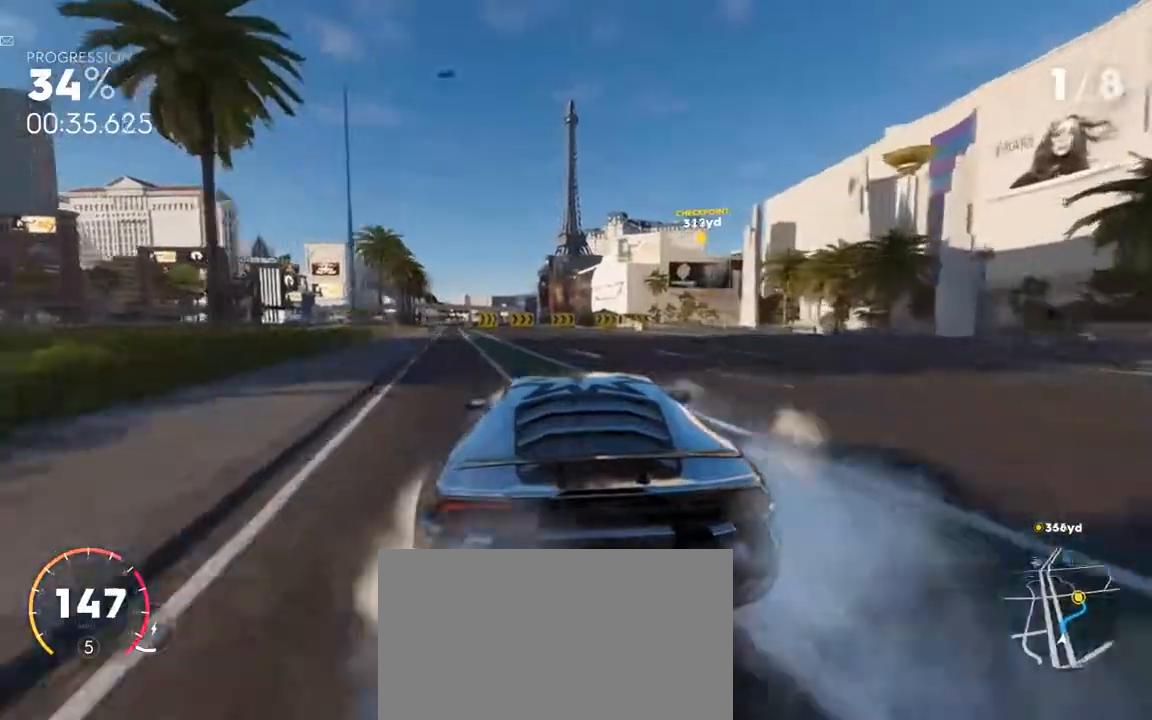
{"keys": ["d"], "mouse": [], "events": [[17, "w", "up"], [233, "s", "down"], [467, "s", "up"]]}
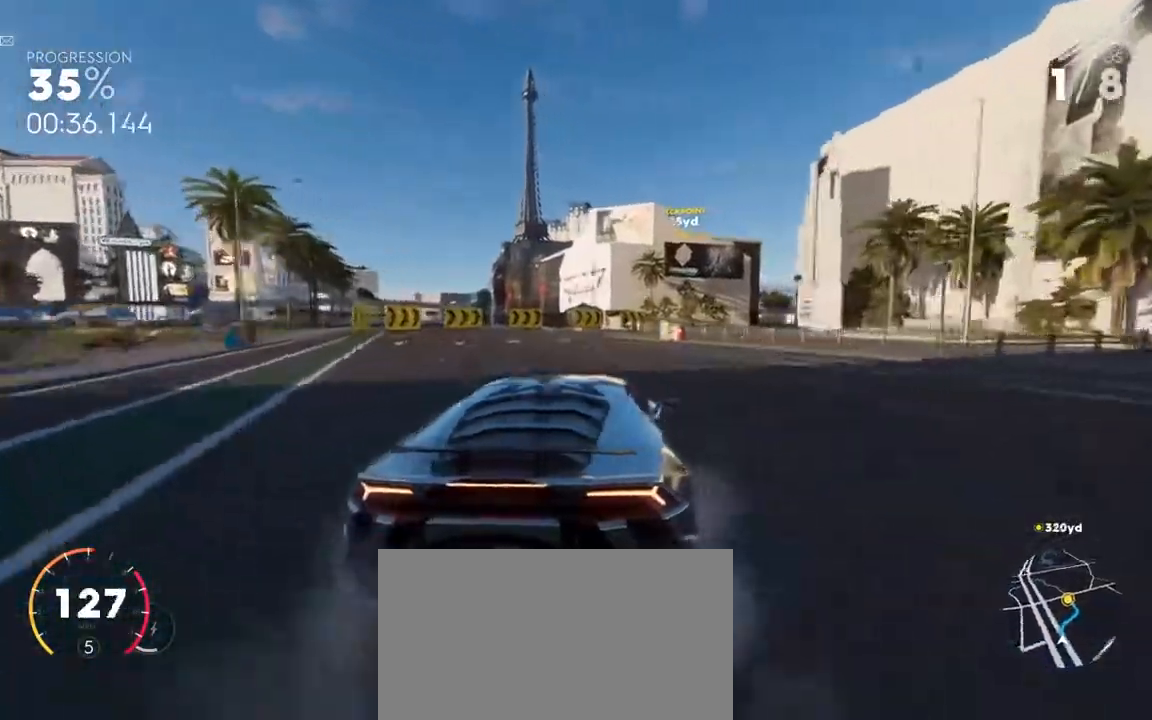
{"keys": ["w"], "mouse": [], "events": [[67, "w", "down"], [500, "d", "up"]]}
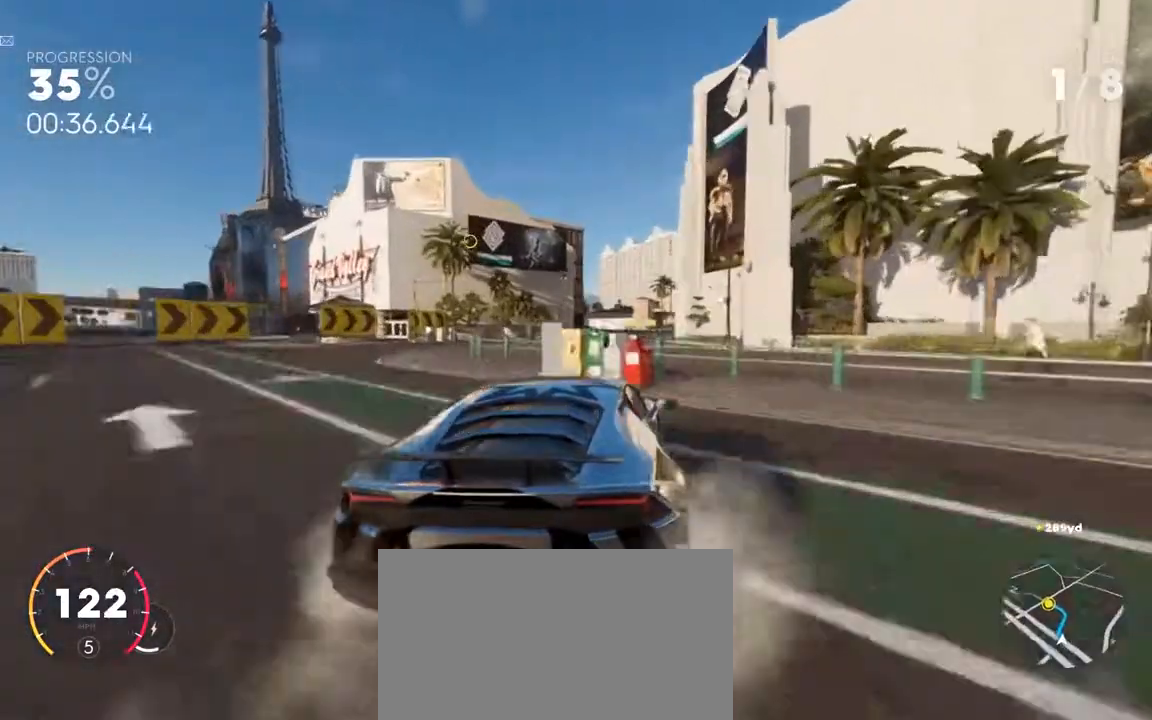
{"keys": ["w"], "mouse": [], "events": [[33, "d", "down"], [150, "d", "up"], [183, "d", "down"], [417, "d", "up"]]}
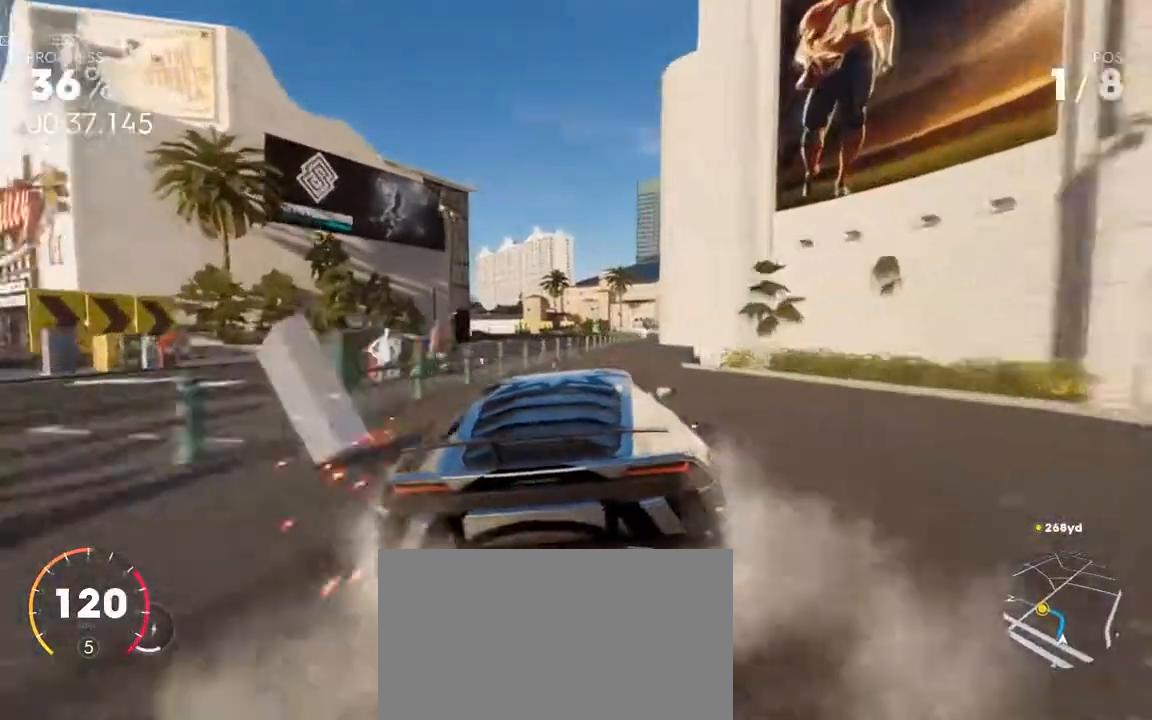
{"keys": ["w"], "mouse": [], "events": []}
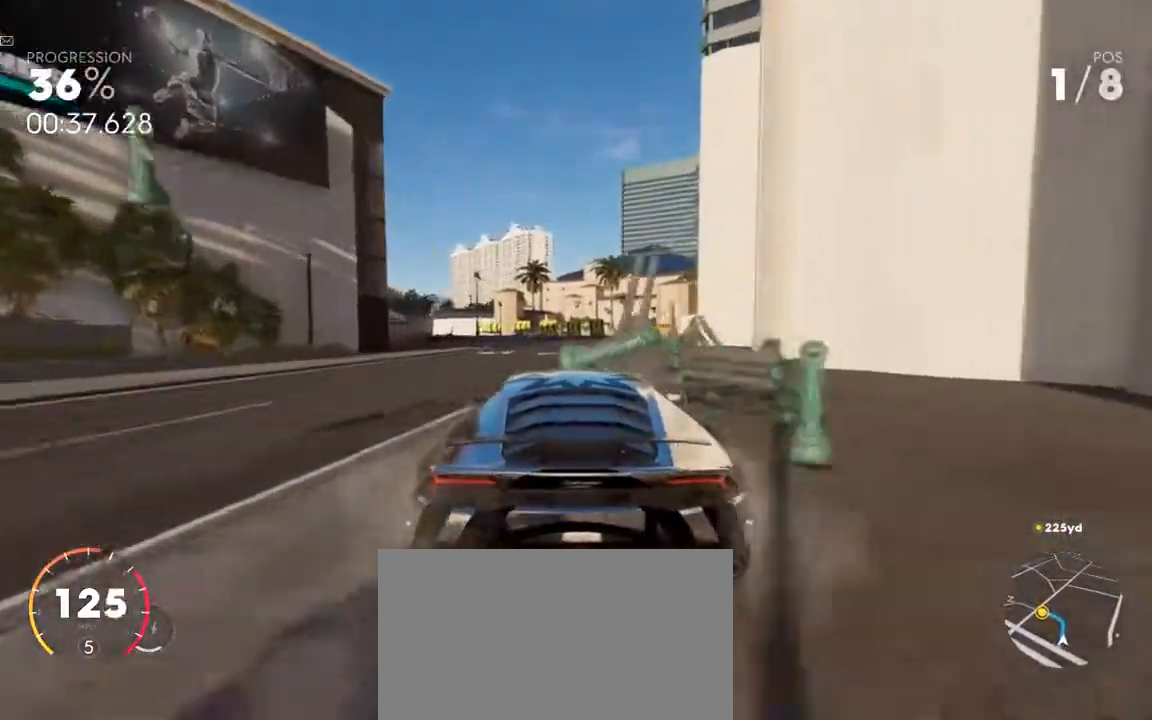
{"keys": ["a"], "mouse": [], "events": [[200, "a", "down"], [367, "w", "up"]]}
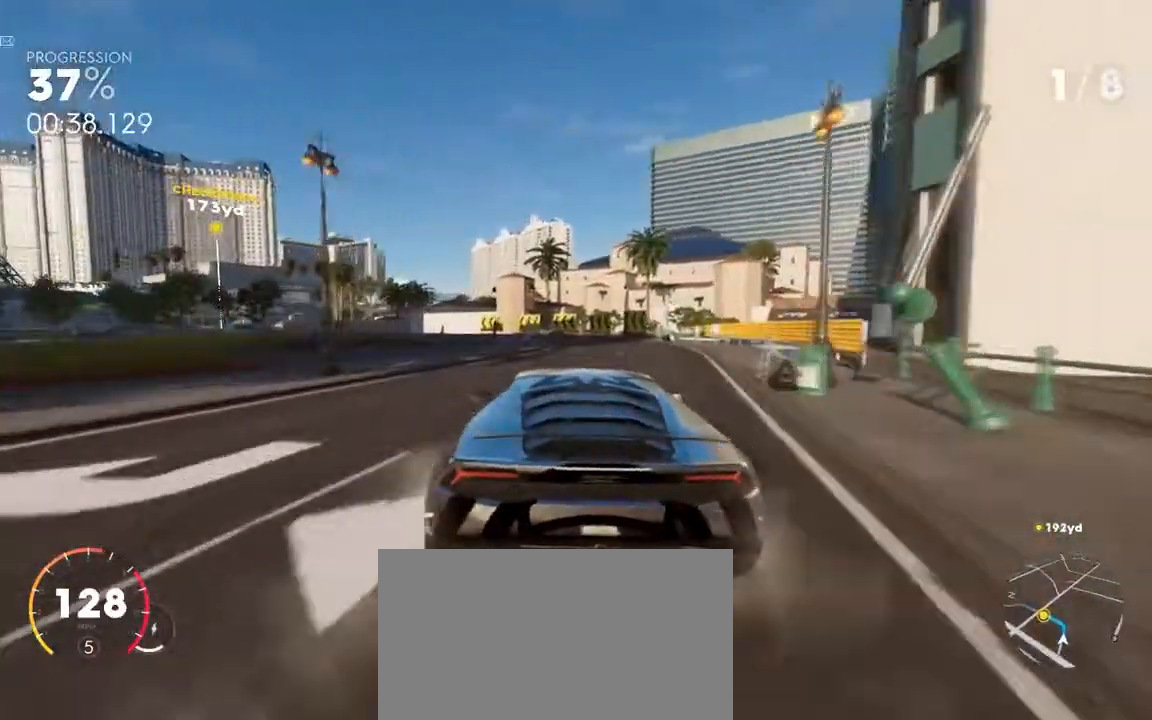
{"keys": ["a", "w"], "mouse": [], "events": [[217, "w", "down"]]}
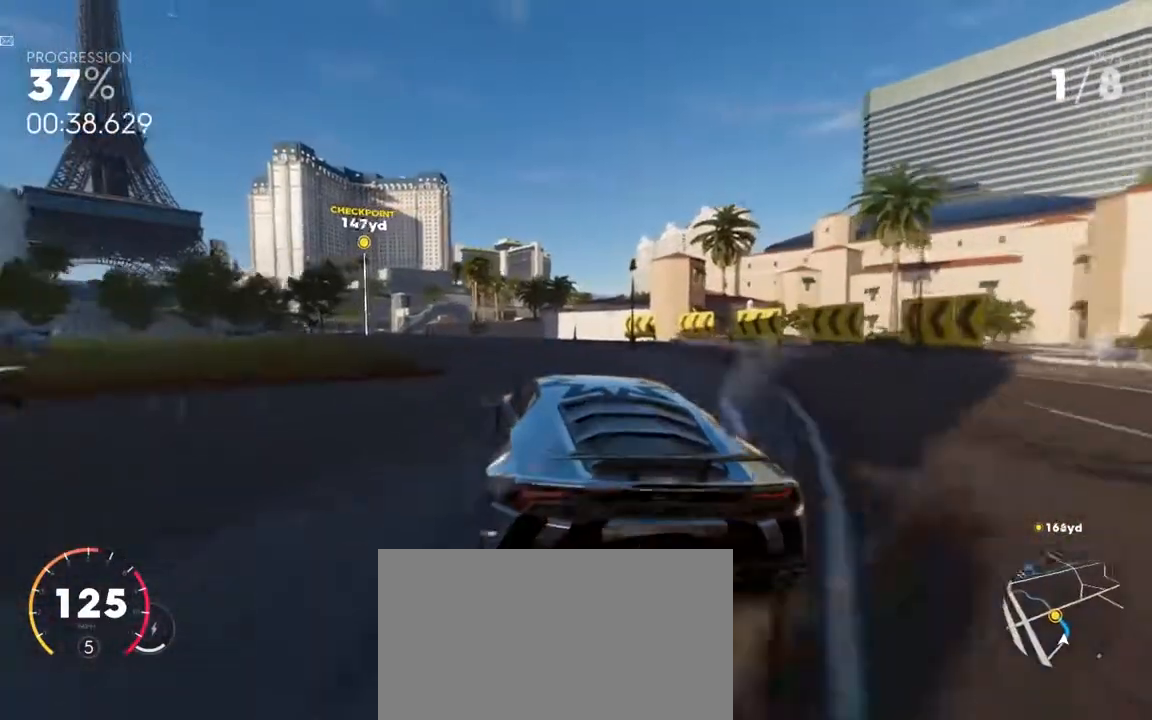
{"keys": ["a", "w"], "mouse": [], "events": [[150, "a", "up"], [350, "a", "down"]]}
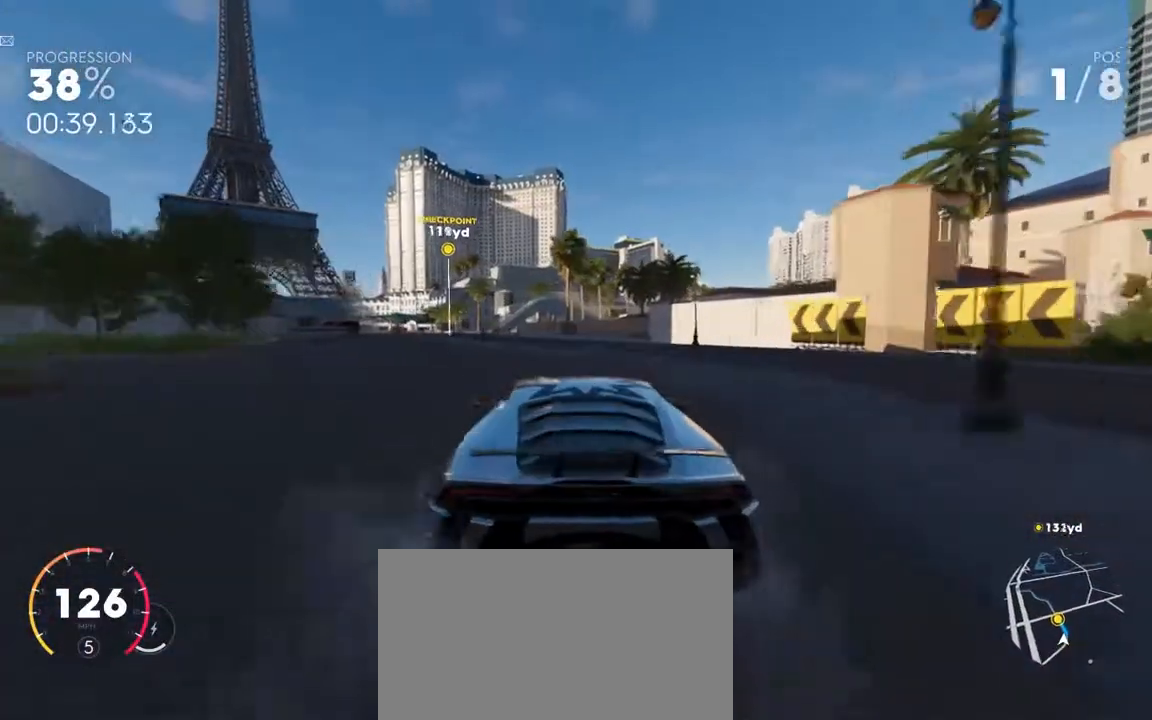
{"keys": ["a", "w"], "mouse": [], "events": [[167, "a", "up"], [267, "a", "down"]]}
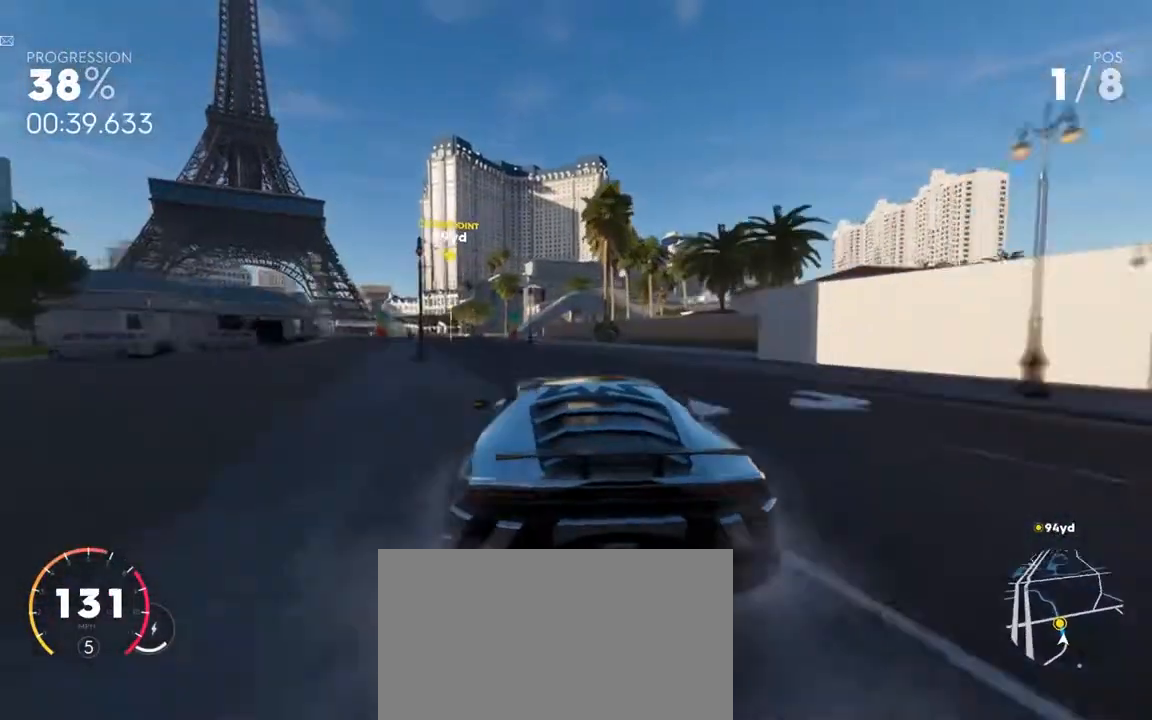
{"keys": ["a", "w"], "mouse": [], "events": [[367, "a", "up"], [433, "a", "down"]]}
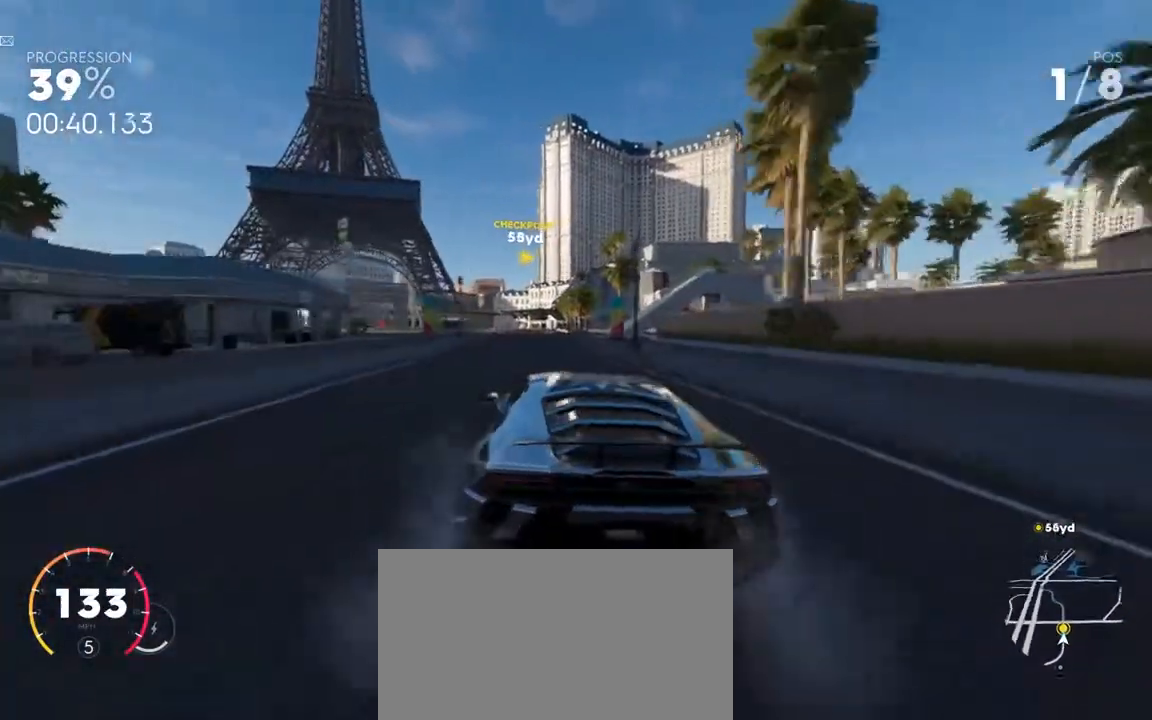
{"keys": ["a", "w"], "mouse": [], "events": []}
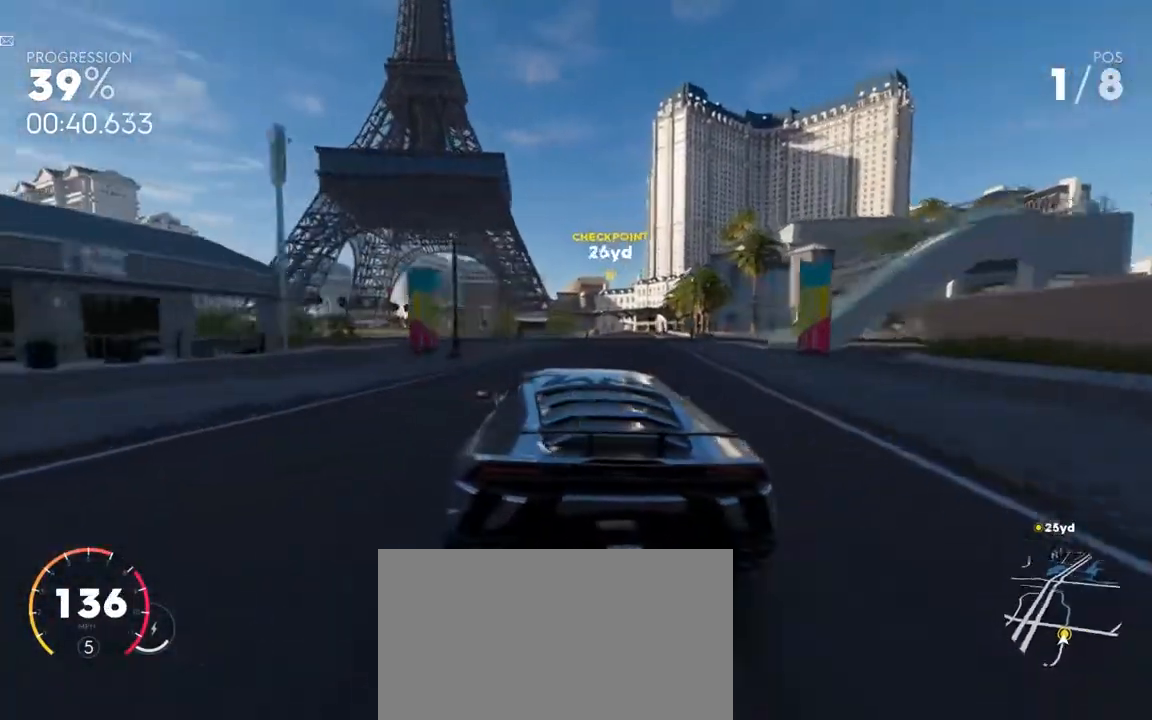
{"keys": ["w"], "mouse": [], "events": [[433, "a", "up"]]}
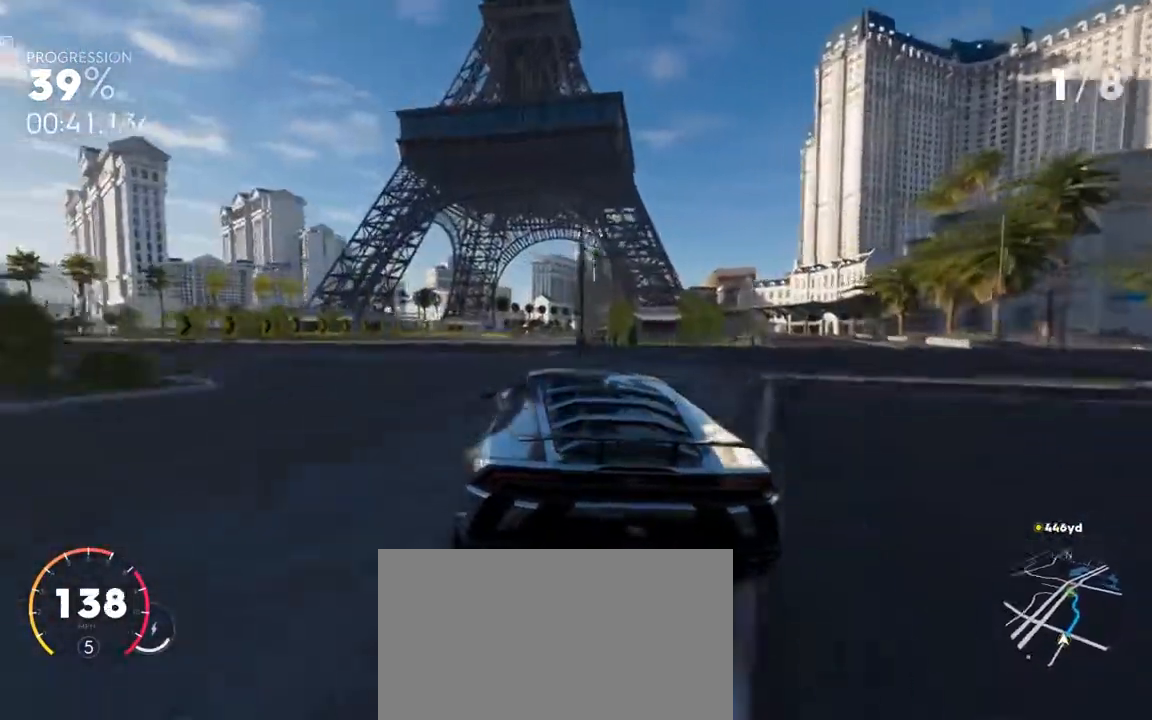
{"keys": ["w"], "mouse": [], "events": []}
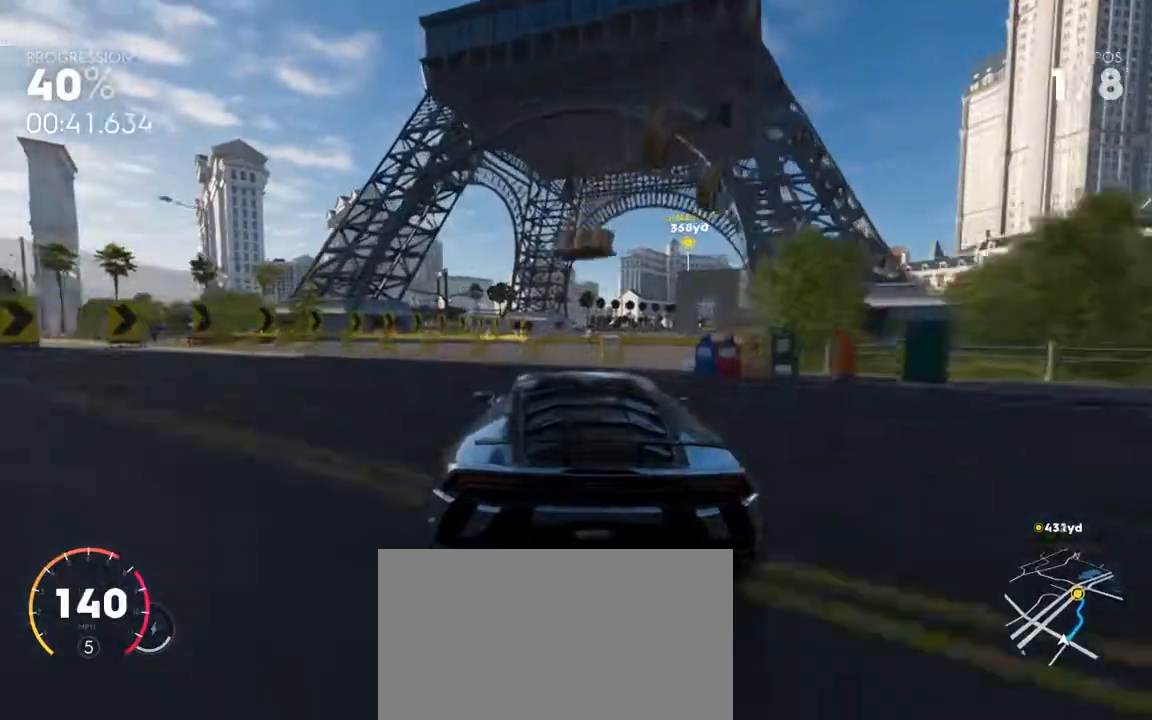
{"keys": ["w"], "mouse": [], "events": [[233, "d", "down"], [450, "d", "up"]]}
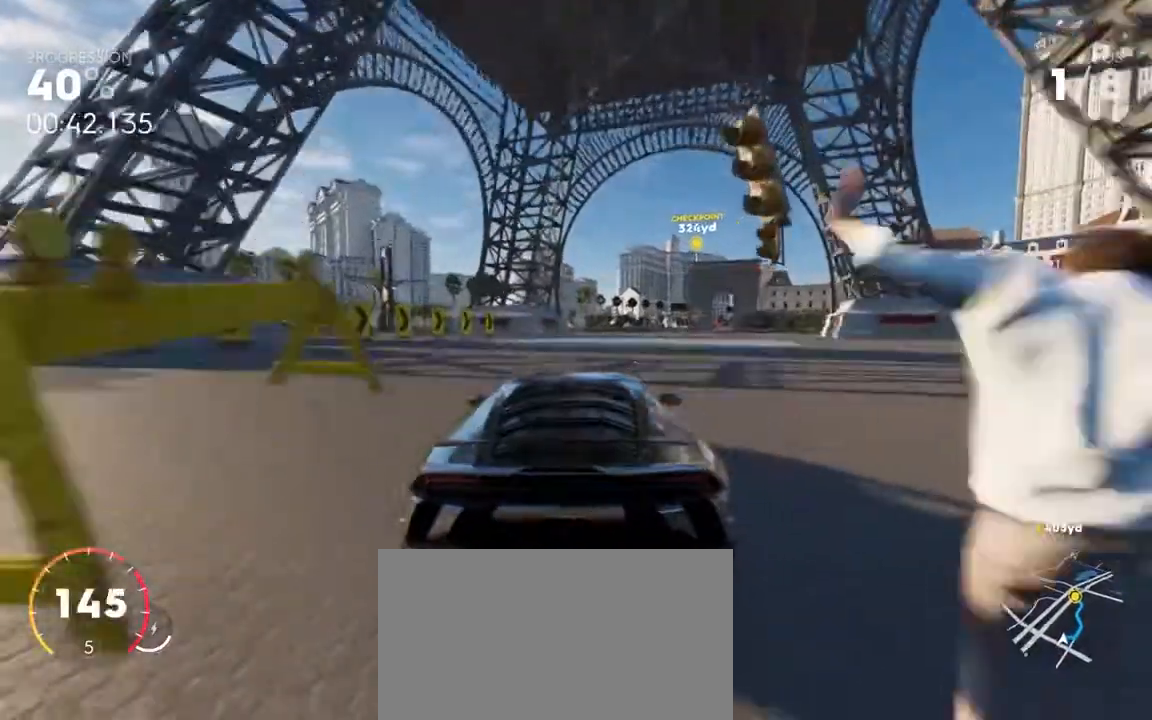
{"keys": ["ctrl", "d", "w"], "mouse": [], "events": [[217, "ctrl", "down"], [383, "d", "down"]]}
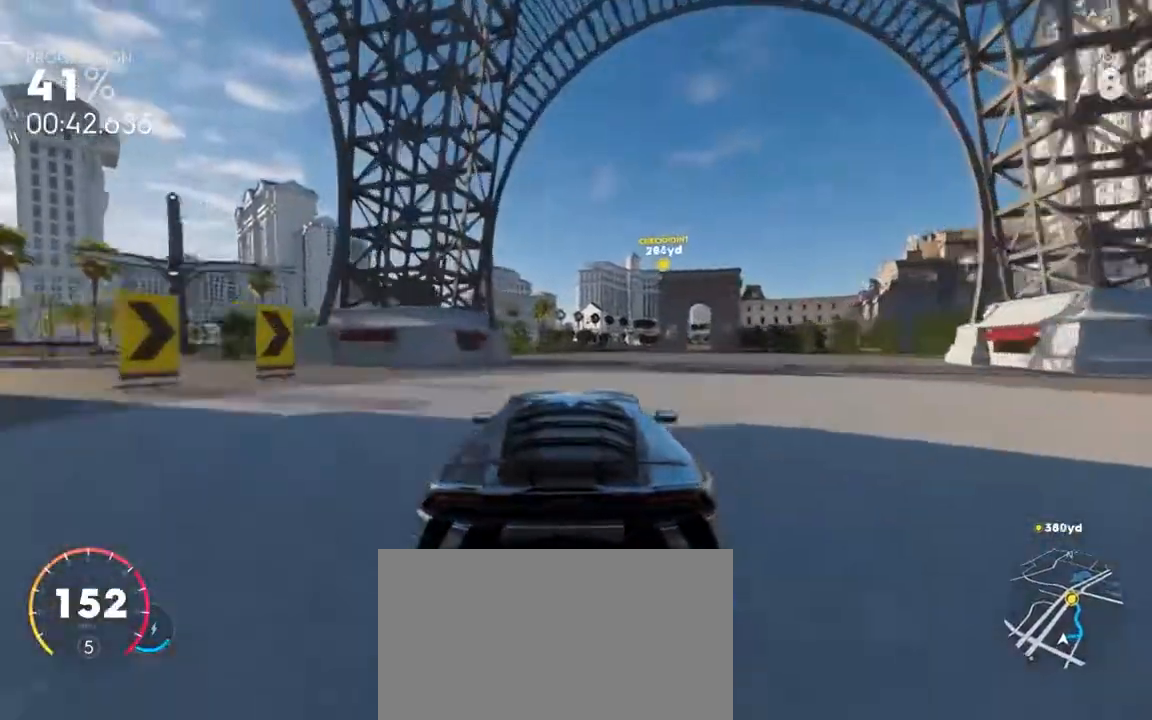
{"keys": ["ctrl", "w"], "mouse": [], "events": [[17, "d", "up"], [317, "d", "down"], [467, "d", "up"]]}
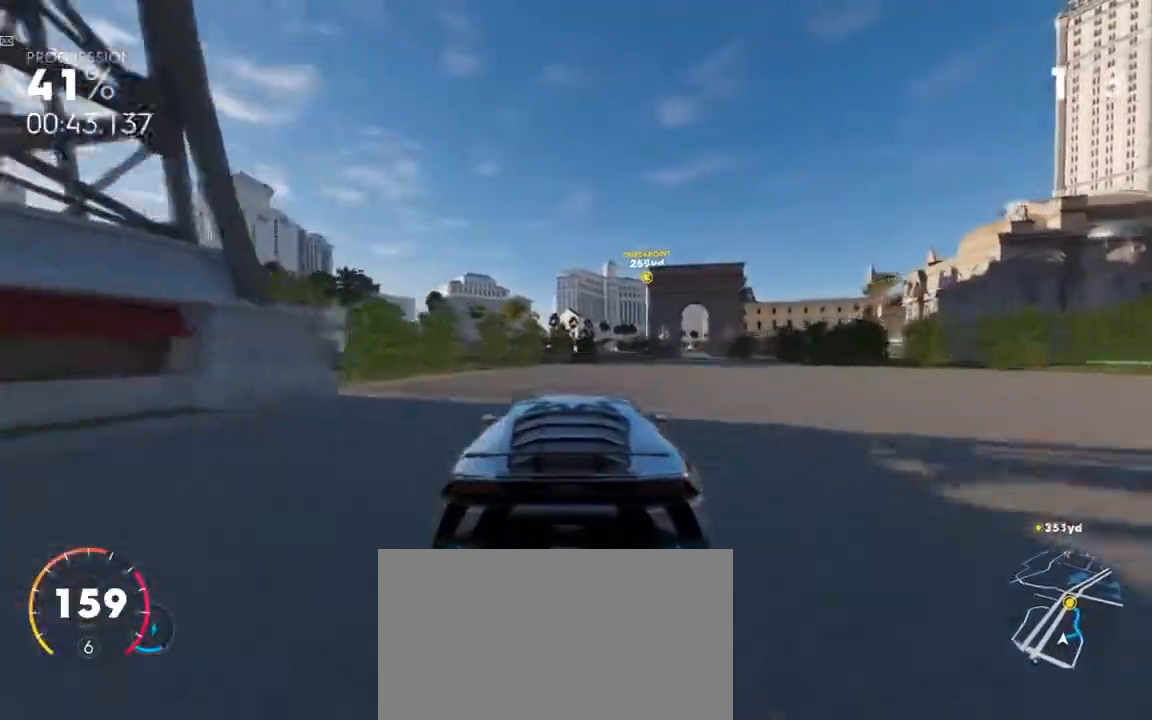
{"keys": ["ctrl", "w"], "mouse": [], "events": [[200, "d", "down"], [400, "d", "up"]]}
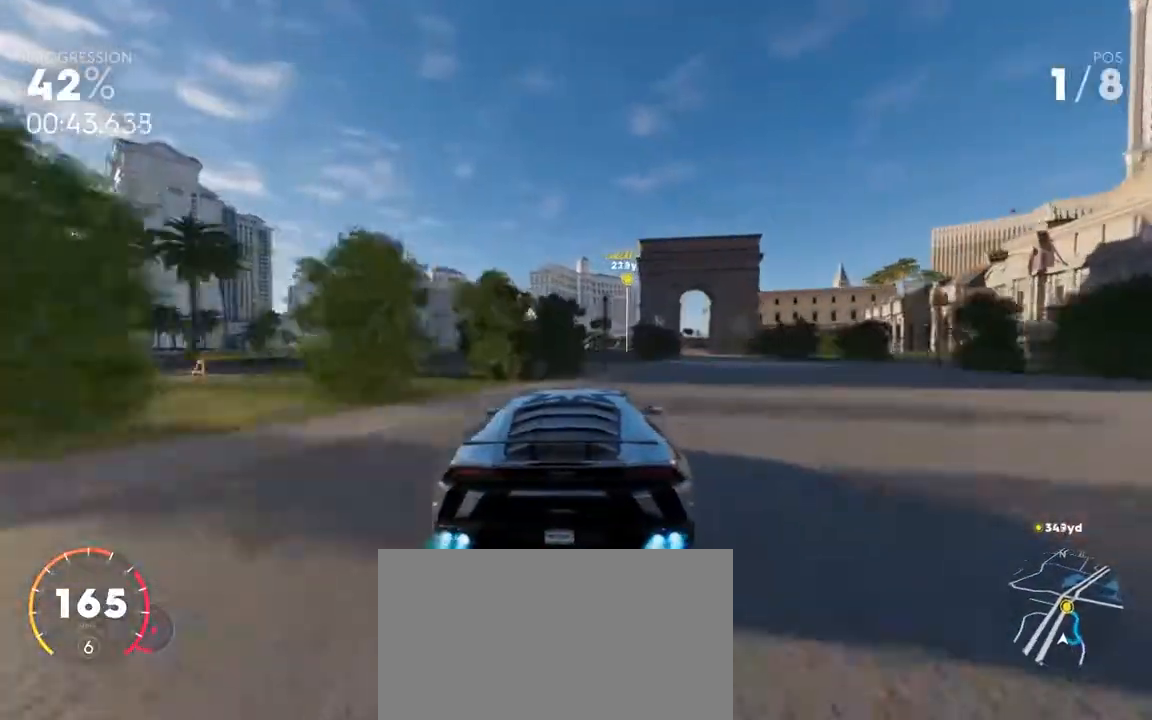
{"keys": ["ctrl", "w"], "mouse": [], "events": [[233, "d", "down"], [433, "d", "up"]]}
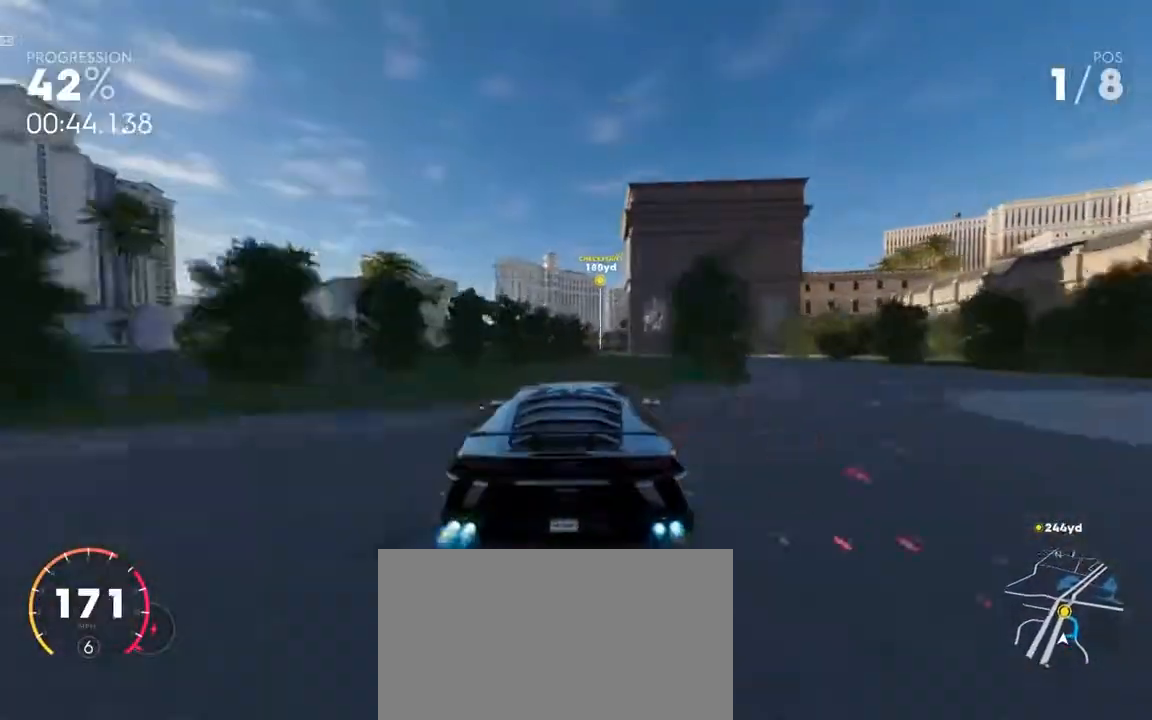
{"keys": ["ctrl", "w"], "mouse": [], "events": []}
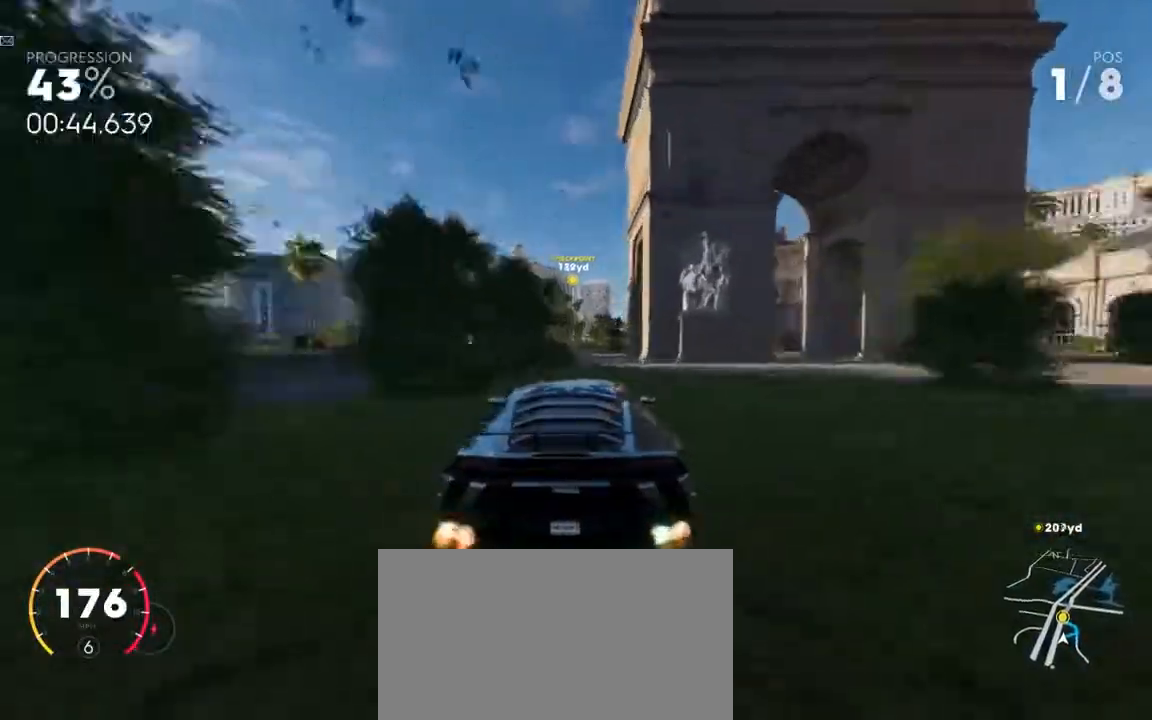
{"keys": ["ctrl", "w"], "mouse": [], "events": [[383, "a", "down"], [483, "a", "up"]]}
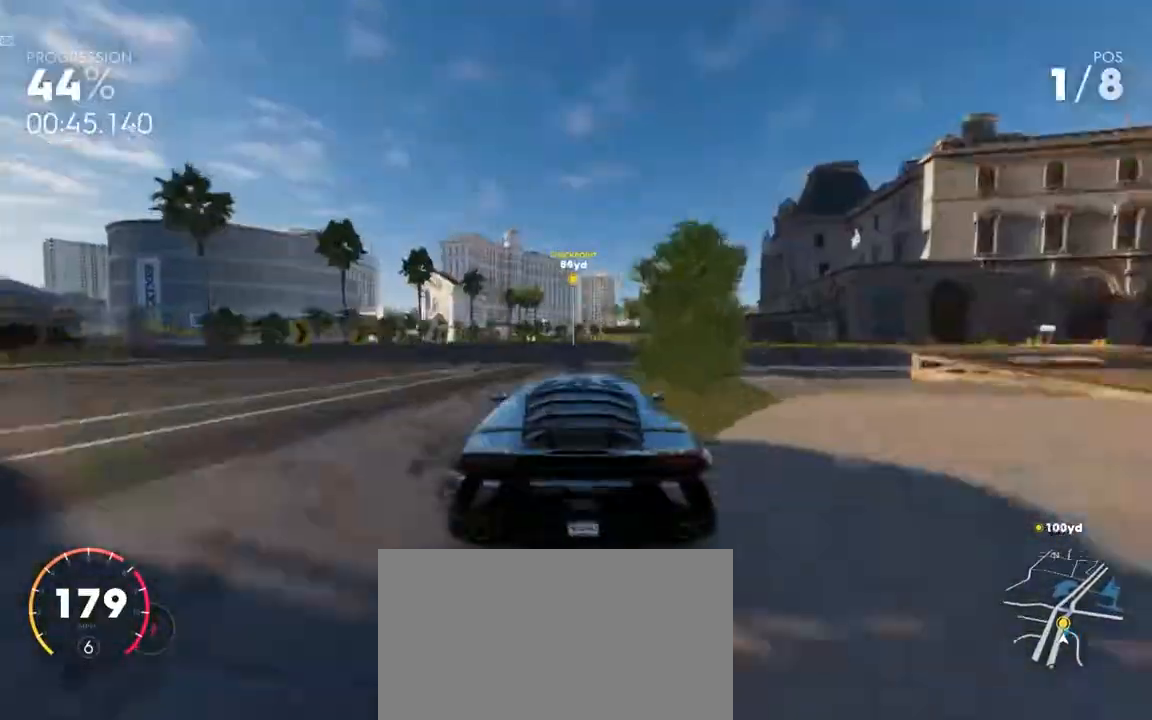
{"keys": ["ctrl", "w"], "mouse": [], "events": []}